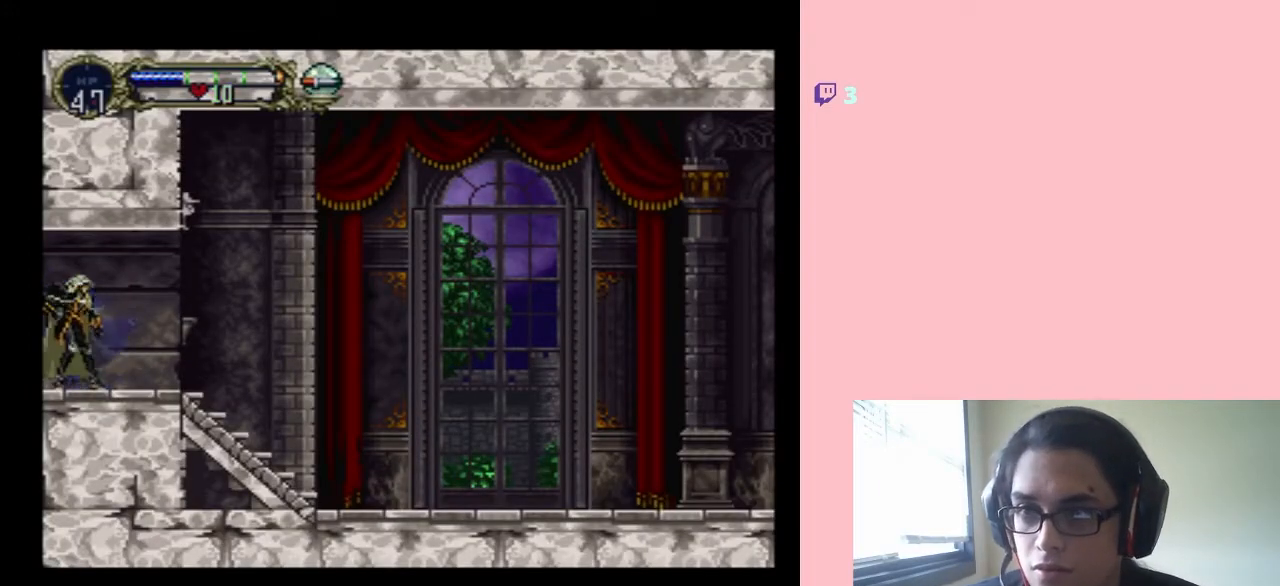
Gameplay with a controller (Nintendo layout); each line is a JSON object with the inputs held at the frame after it. "events" lists button and stick changes between this image and that frame as [ms after this image, input, new state], when the widget could be followed in between. Not read: L3 R3.
{"buttons": ["DPAD_LEFT"], "left_stick": "center", "right_stick": "center", "events": [[433, "DPAD_LEFT", "down"]]}
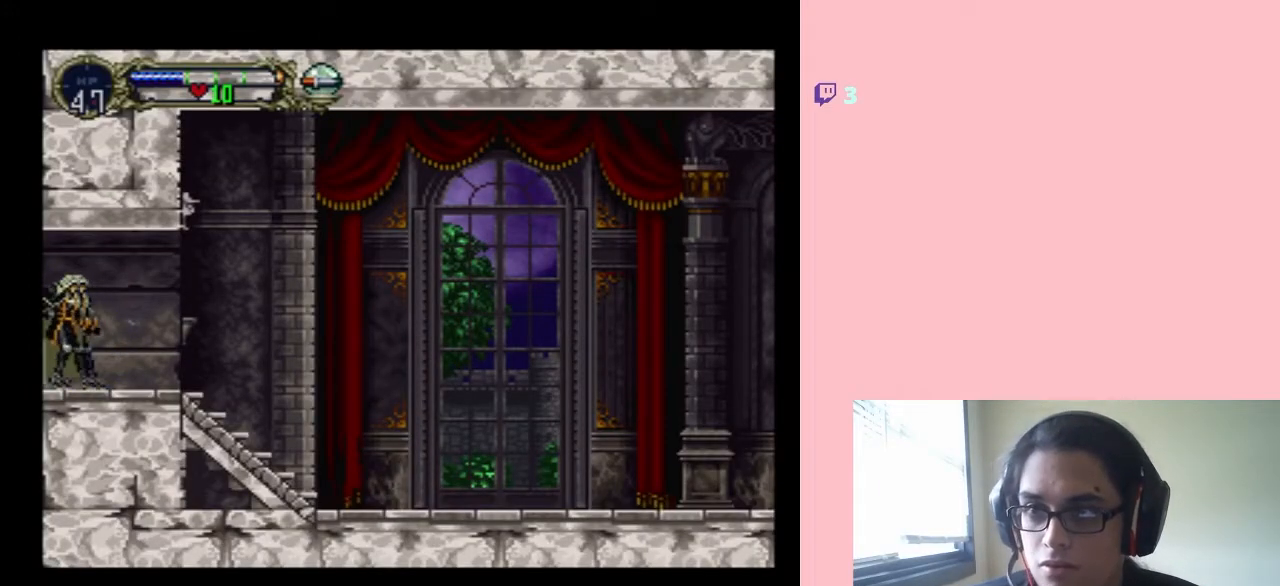
{"buttons": [], "left_stick": "center", "right_stick": "center", "events": [[267, "DPAD_LEFT", "up"]]}
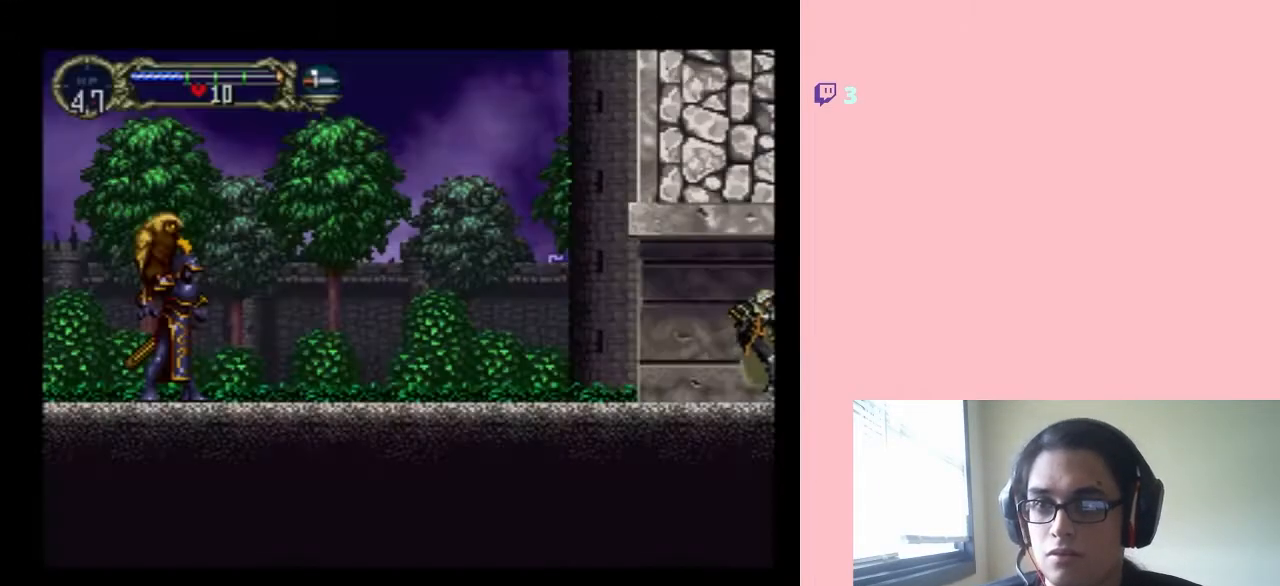
{"buttons": [], "left_stick": "center", "right_stick": "center", "events": []}
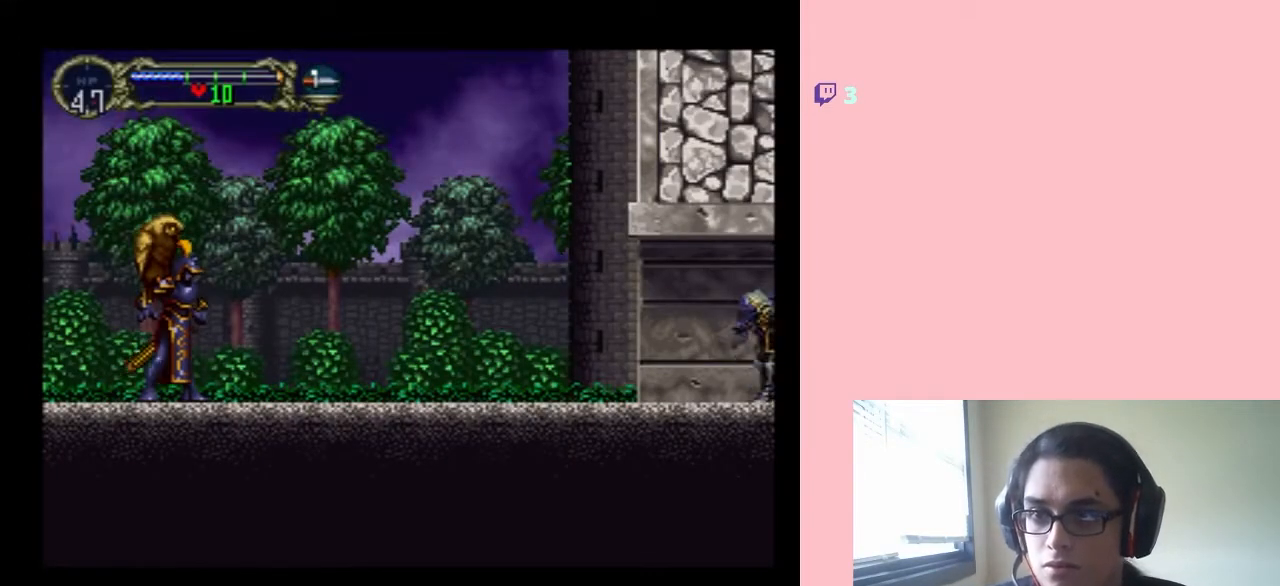
{"buttons": [], "left_stick": "center", "right_stick": "center", "events": []}
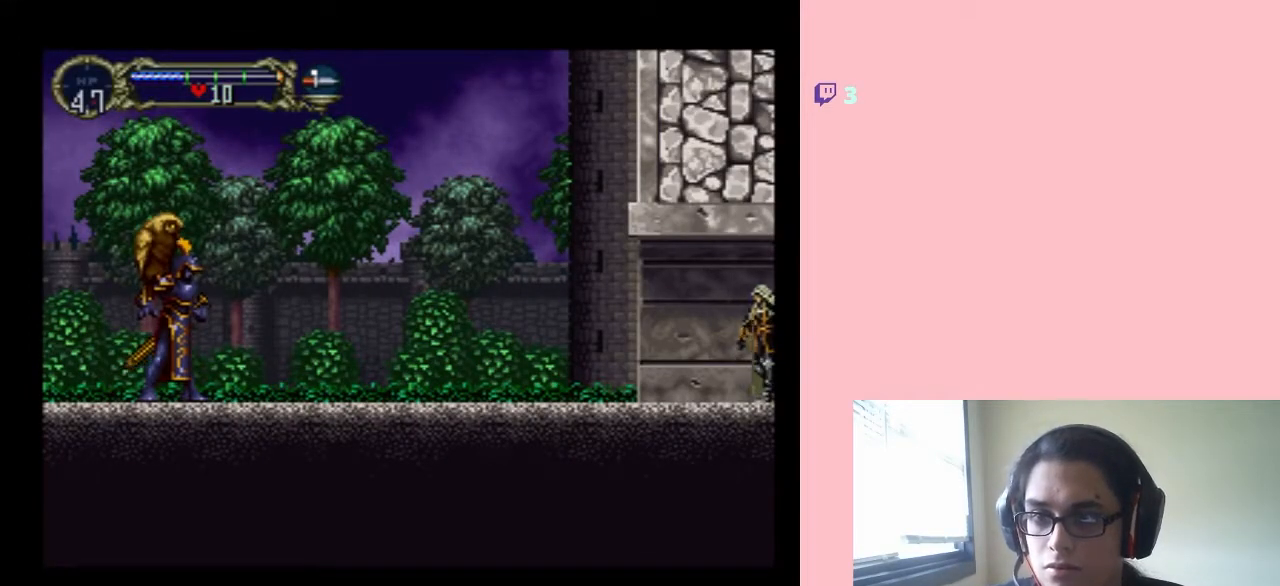
{"buttons": [], "left_stick": "center", "right_stick": "center", "events": []}
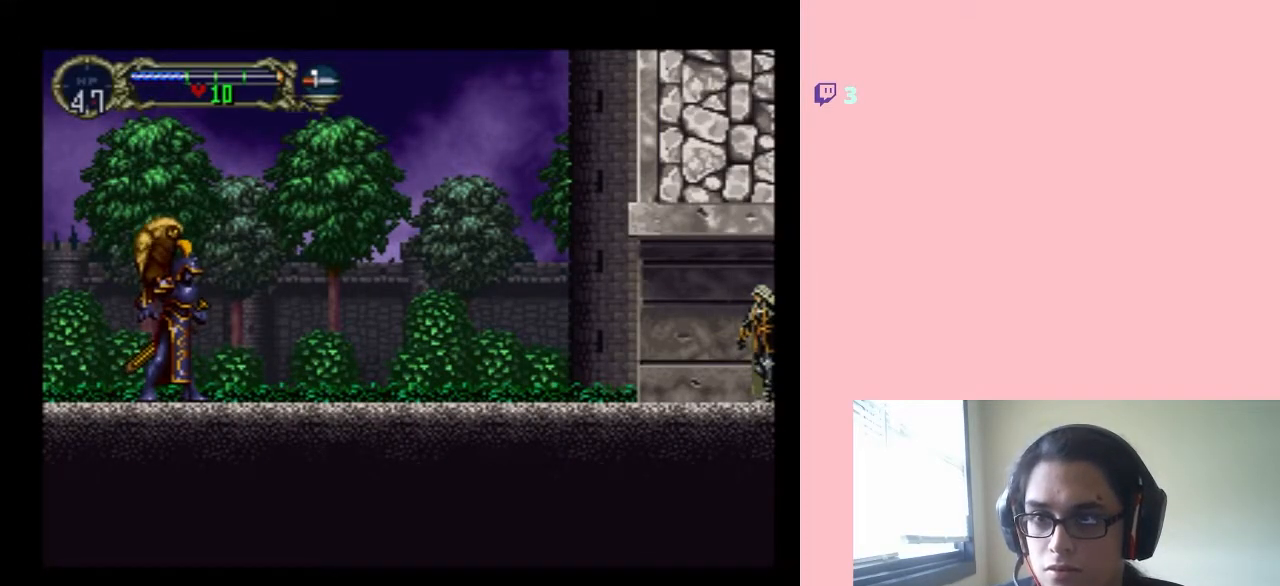
{"buttons": [], "left_stick": "center", "right_stick": "center", "events": [[17, "DPAD_LEFT", "down"], [183, "DPAD_LEFT", "up"]]}
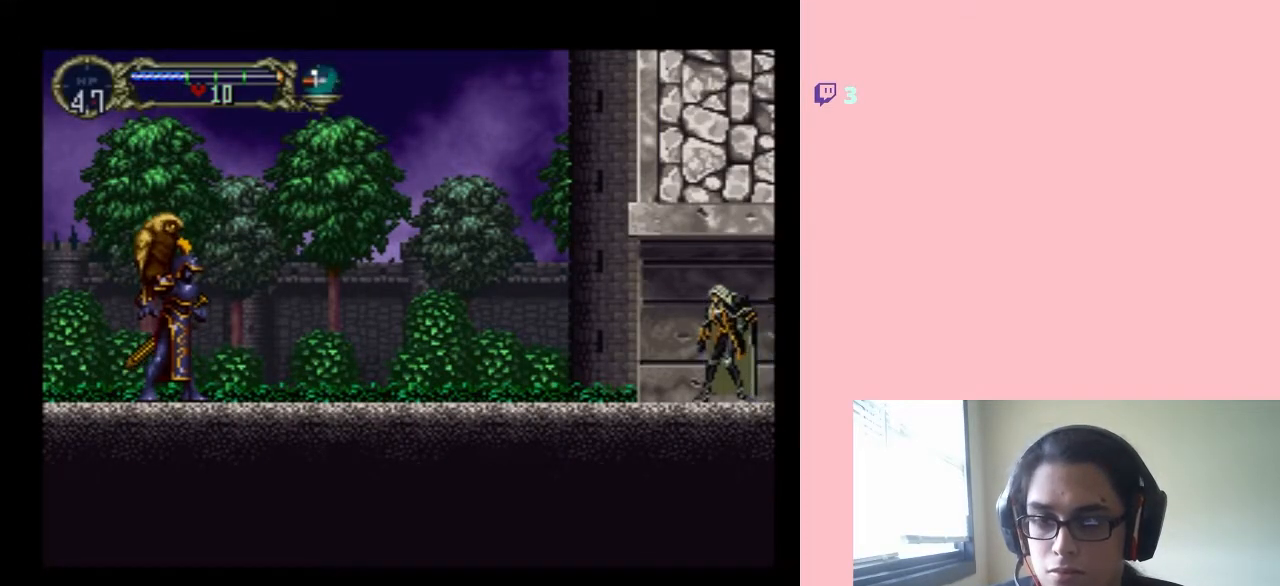
{"buttons": [], "left_stick": "center", "right_stick": "center", "events": []}
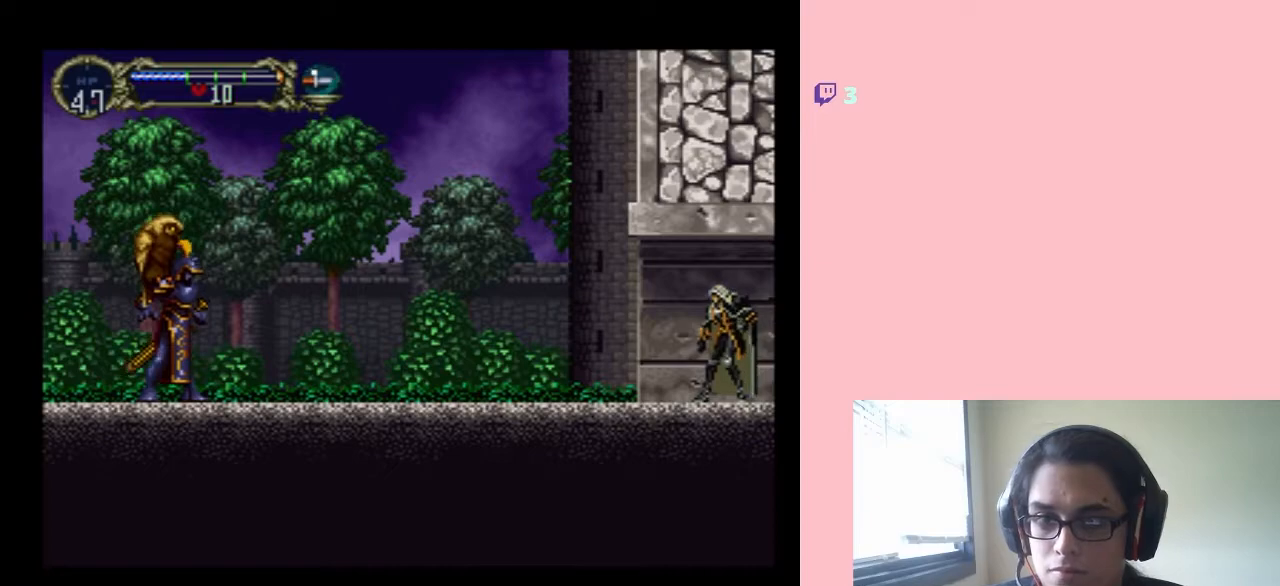
{"buttons": ["DPAD_RIGHT"], "left_stick": "center", "right_stick": "center", "events": [[150, "DPAD_LEFT", "down"], [300, "DPAD_LEFT", "up"], [400, "DPAD_RIGHT", "down"]]}
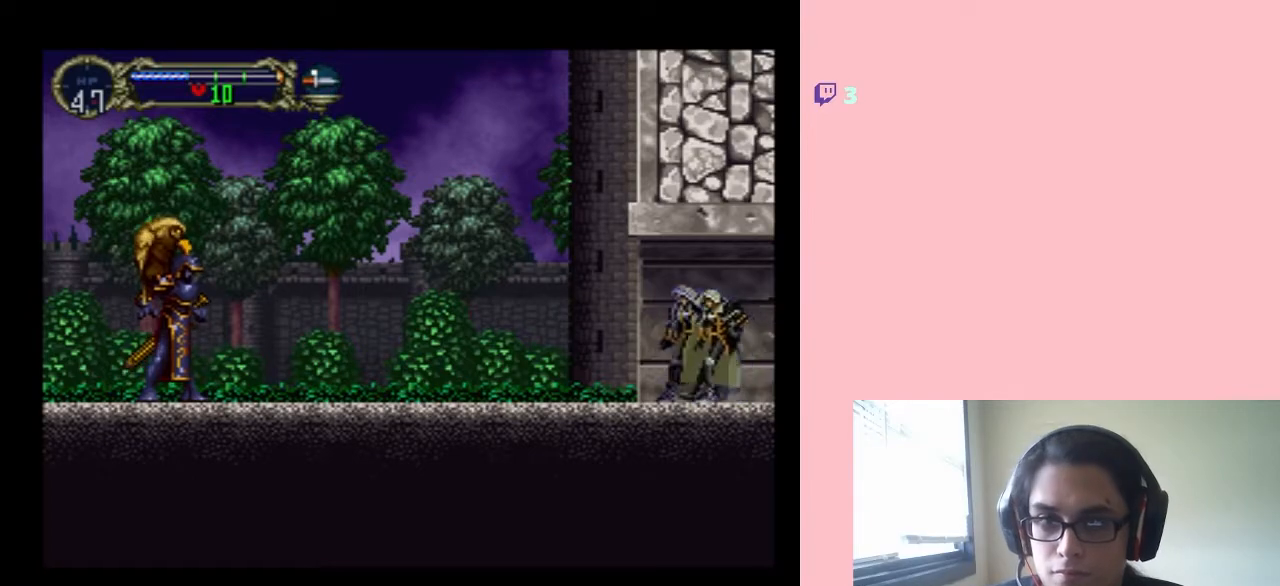
{"buttons": ["DPAD_DOWN"], "left_stick": "center", "right_stick": "center", "events": [[50, "DPAD_RIGHT", "up"], [250, "DPAD_UP", "down"], [367, "DPAD_UP", "up"], [467, "DPAD_DOWN", "down"]]}
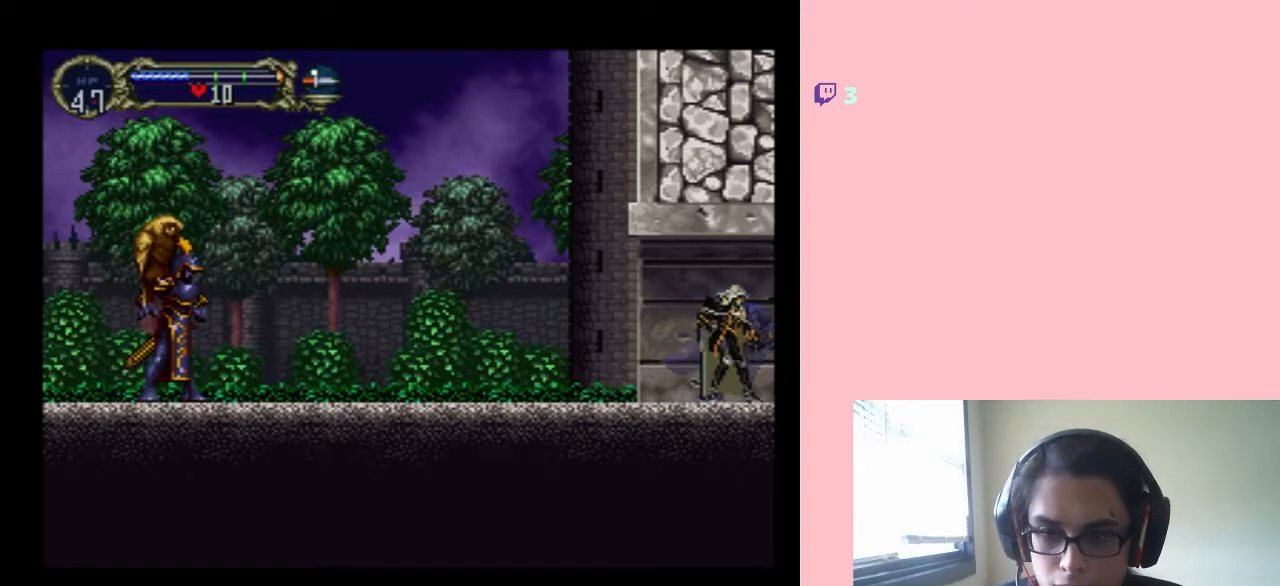
{"buttons": ["Y"], "left_stick": "center", "right_stick": "center", "events": [[50, "Y", "down"], [83, "DPAD_DOWN", "up"]]}
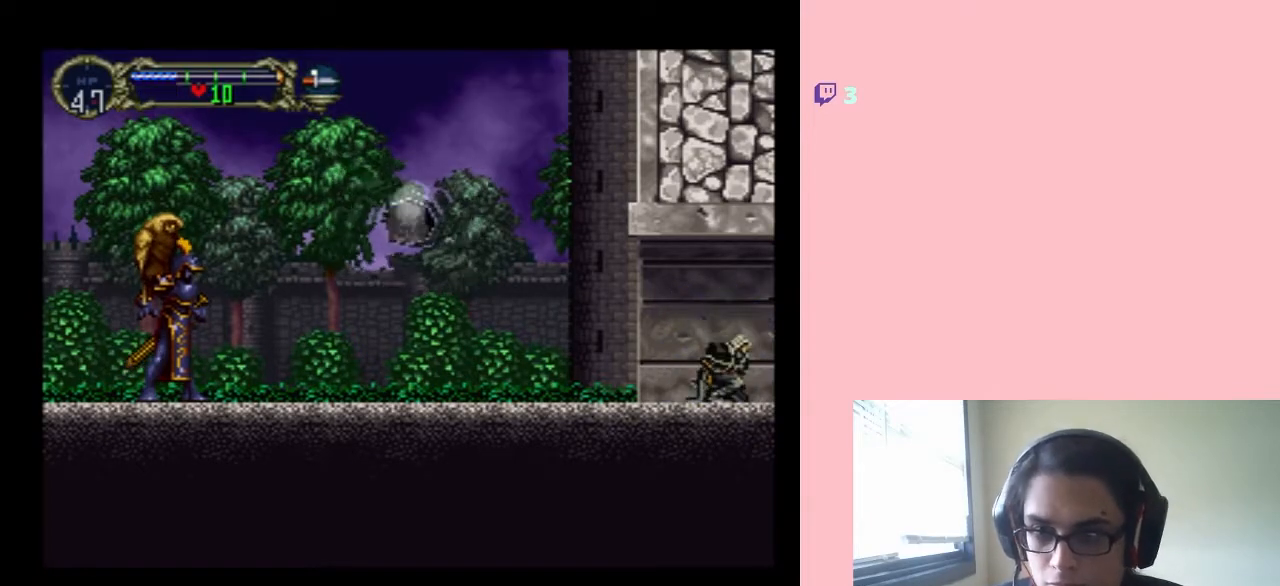
{"buttons": [], "left_stick": "center", "right_stick": "center", "events": [[33, "Y", "up"], [300, "DPAD_LEFT", "down"], [433, "DPAD_LEFT", "up"]]}
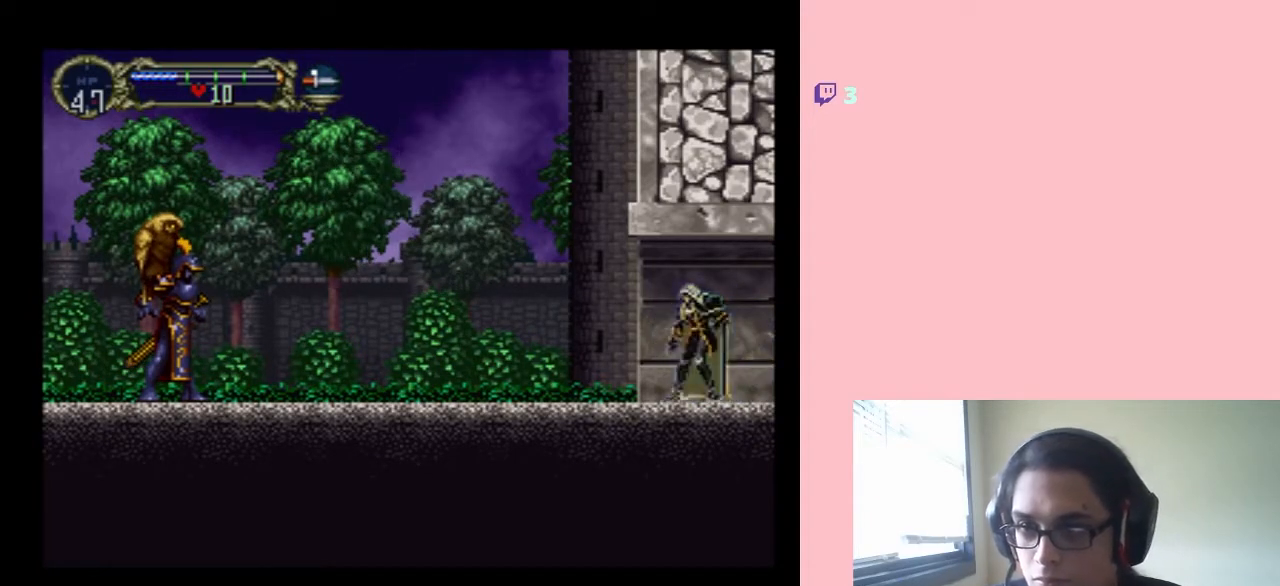
{"buttons": [], "left_stick": "center", "right_stick": "center", "events": []}
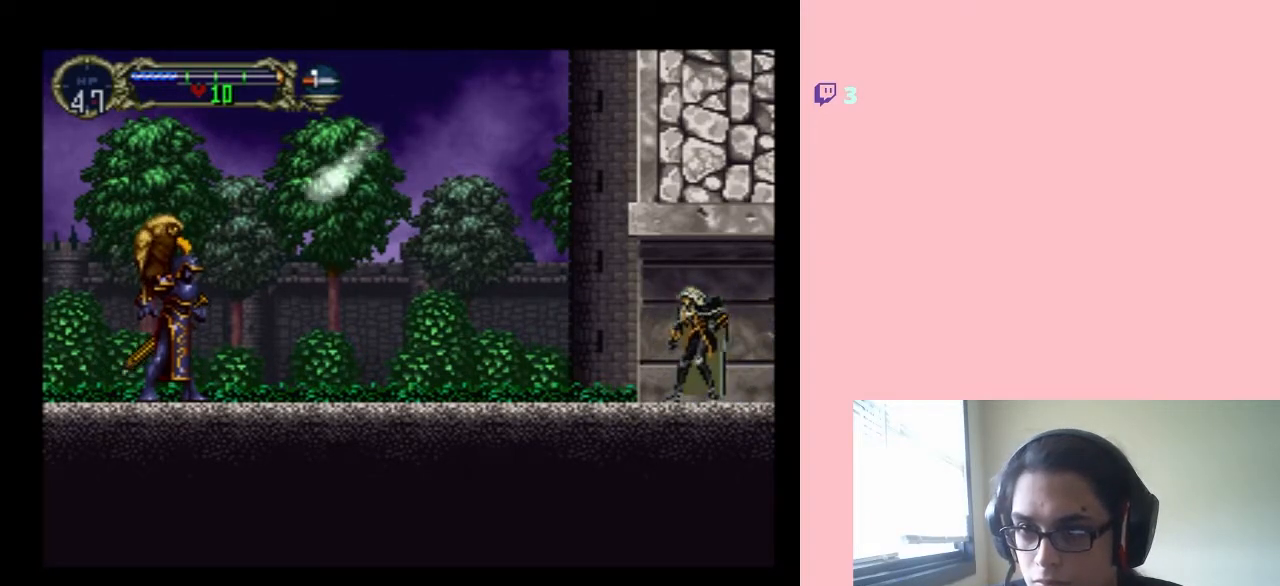
{"buttons": [], "left_stick": "center", "right_stick": "center", "events": []}
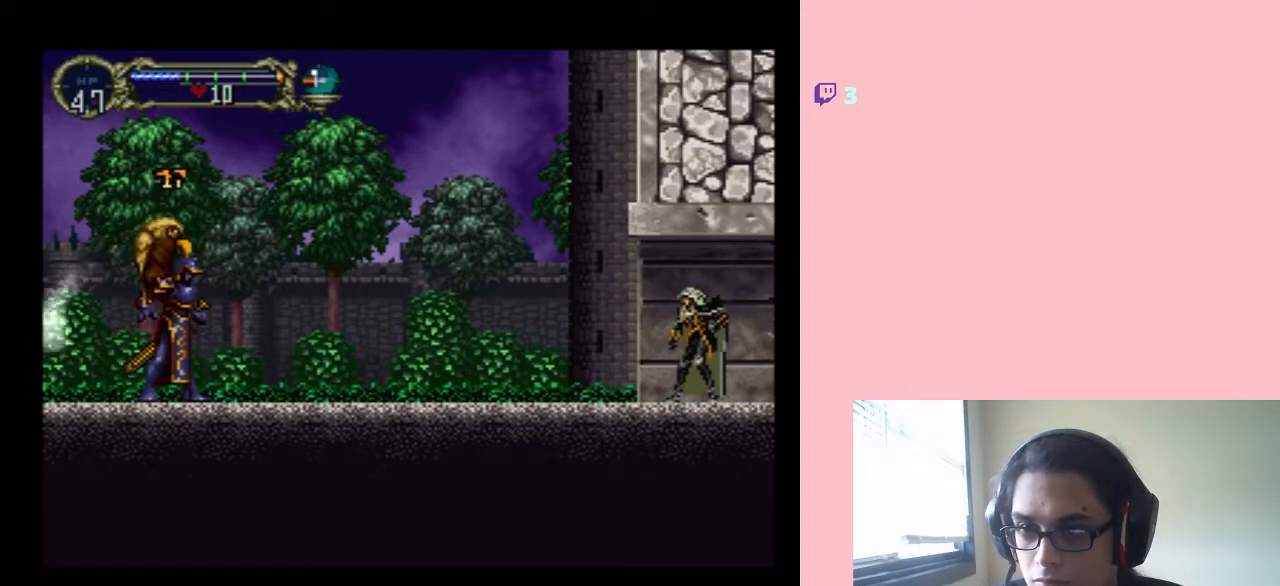
{"buttons": [], "left_stick": "center", "right_stick": "center", "events": []}
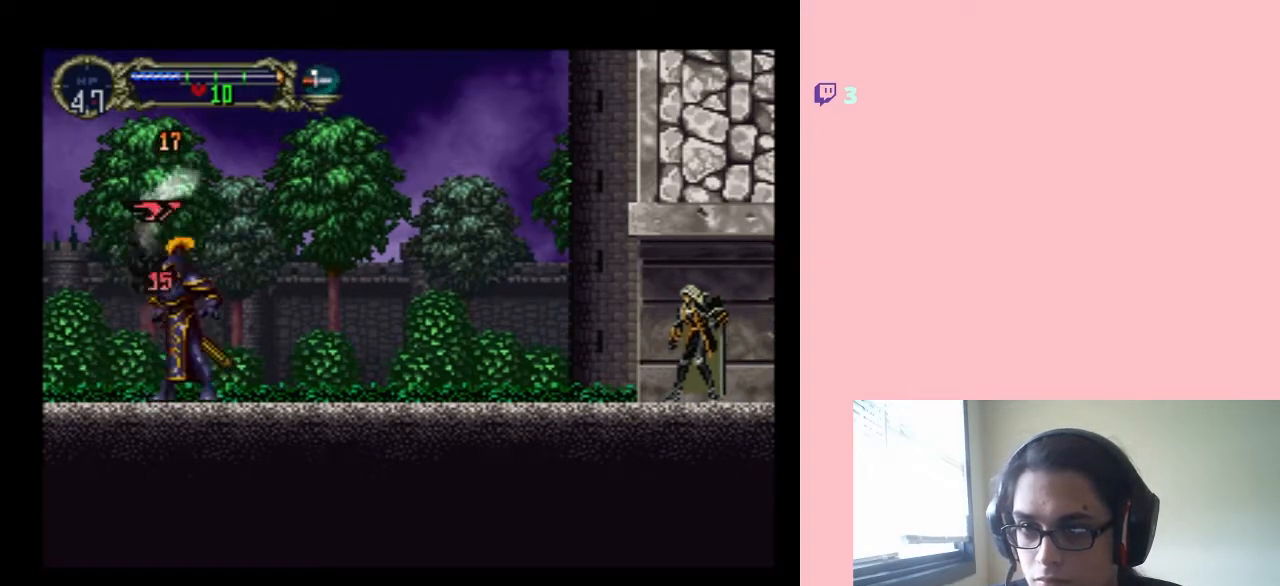
{"buttons": [], "left_stick": "center", "right_stick": "center", "events": []}
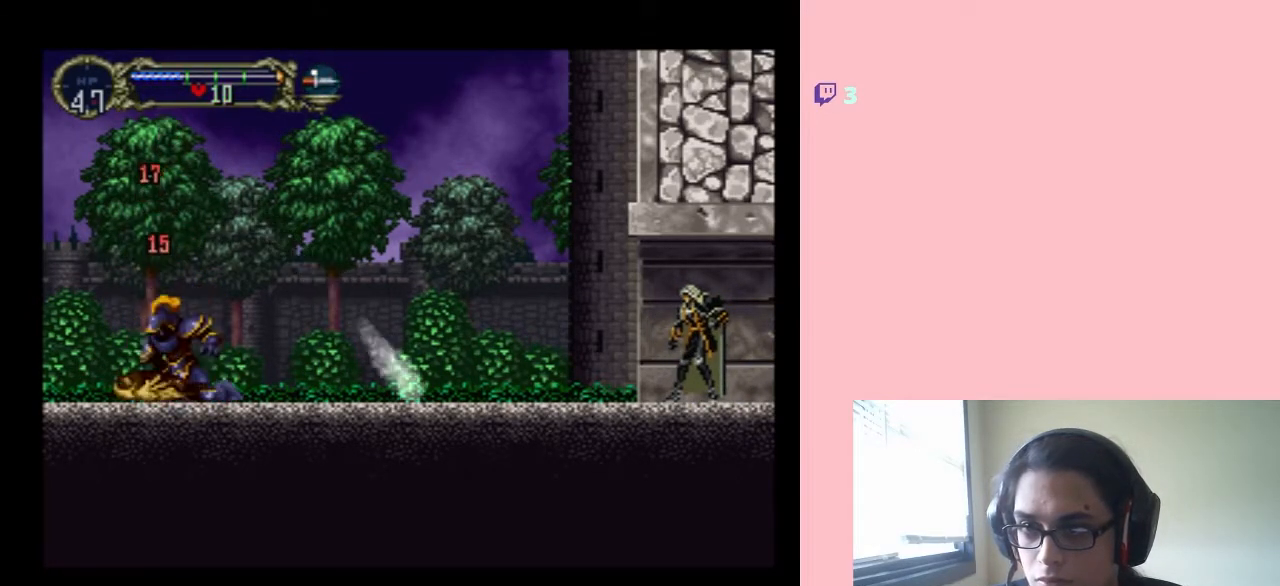
{"buttons": ["DPAD_LEFT"], "left_stick": "center", "right_stick": "center", "events": [[333, "DPAD_LEFT", "down"]]}
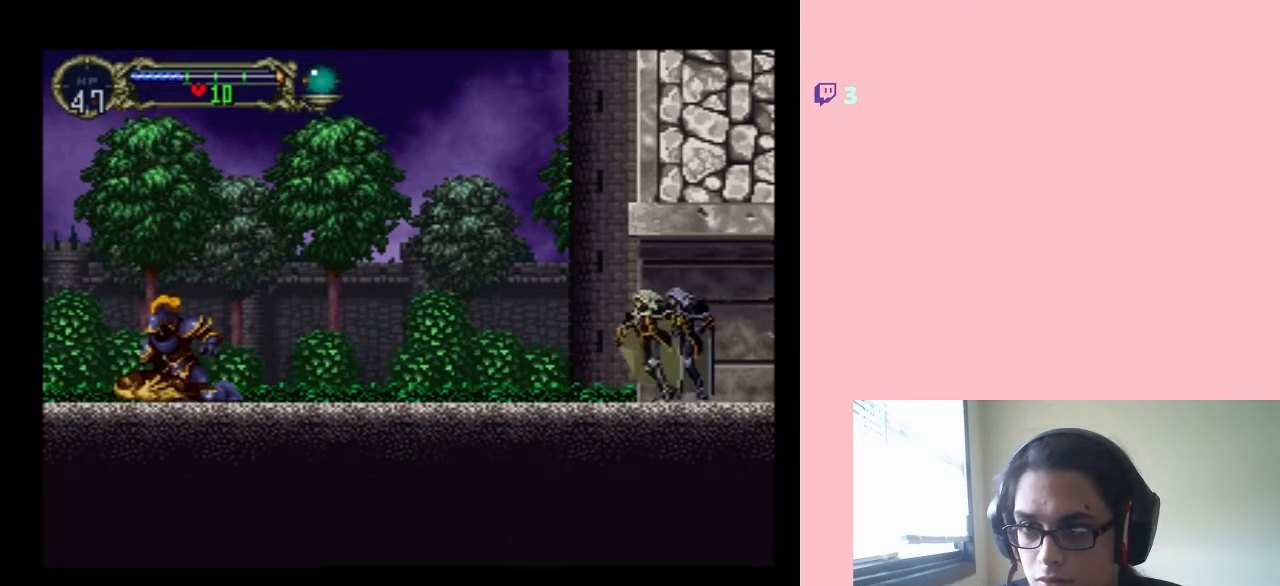
{"buttons": ["DPAD_LEFT"], "left_stick": "center", "right_stick": "center", "events": []}
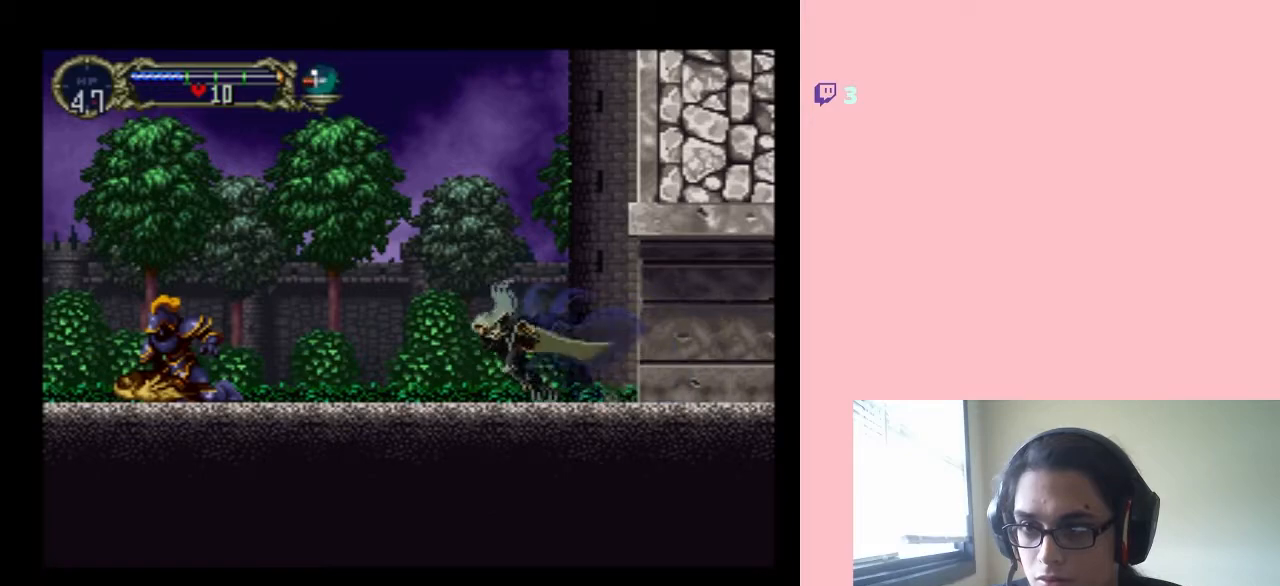
{"buttons": ["DPAD_LEFT"], "left_stick": "center", "right_stick": "center", "events": []}
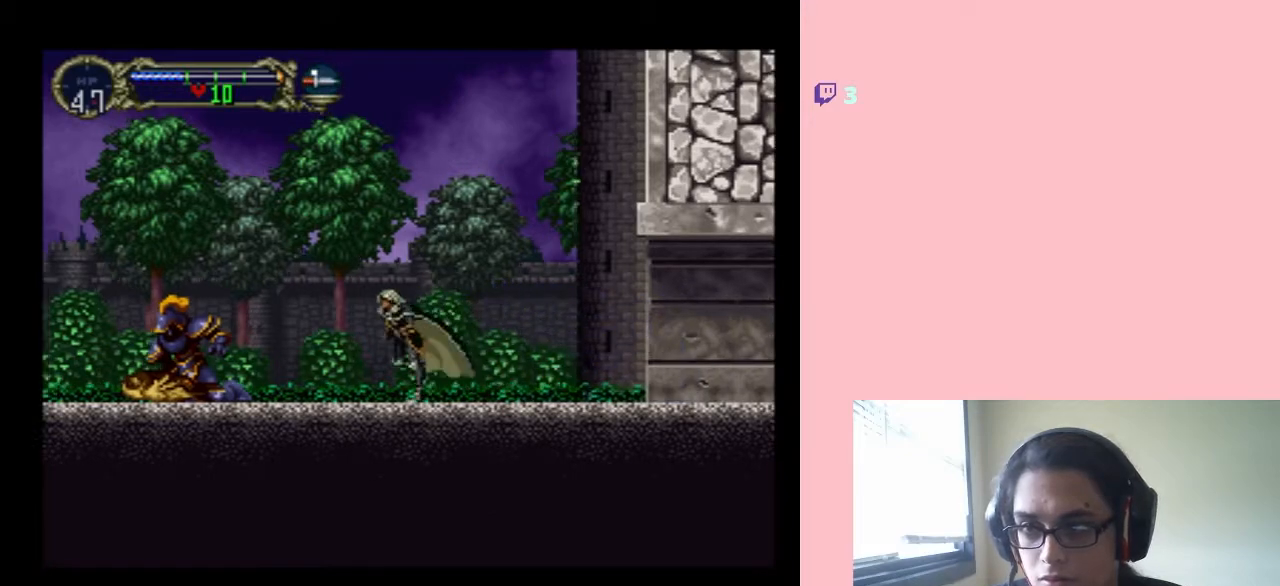
{"buttons": ["Y", "DPAD_DOWN"], "left_stick": "center", "right_stick": "center", "events": [[267, "DPAD_DOWN", "down"], [267, "DPAD_LEFT", "up"], [367, "Y", "down"]]}
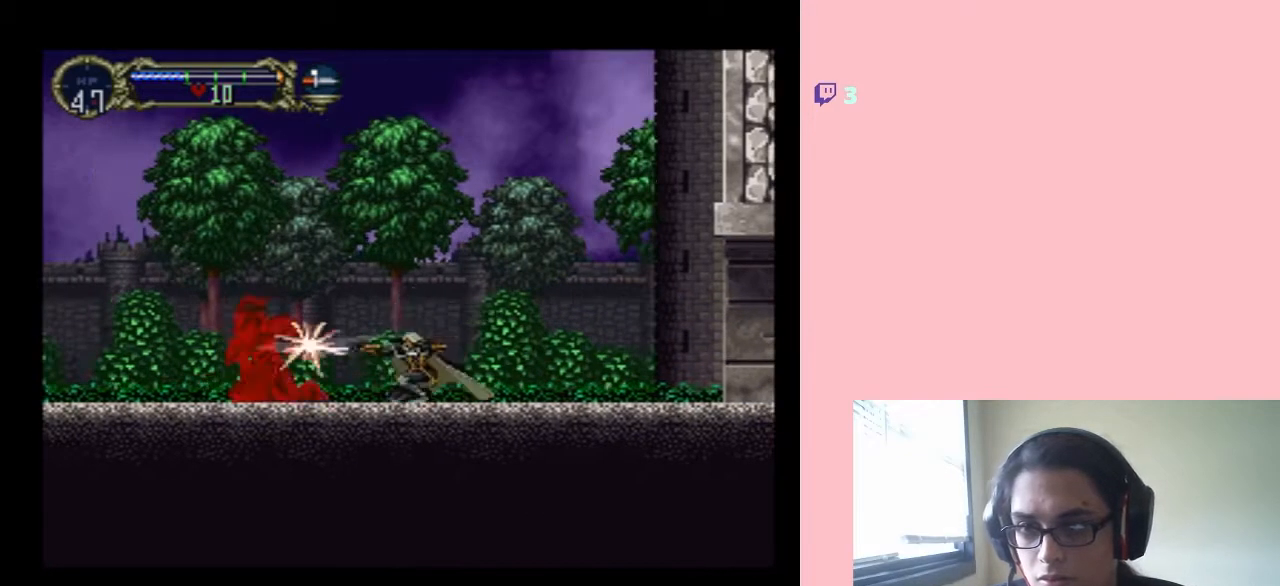
{"buttons": ["Y", "DPAD_DOWN"], "left_stick": "center", "right_stick": "center", "events": [[83, "Y", "up"], [150, "DPAD_DOWN", "up"], [150, "DPAD_LEFT", "down"], [333, "DPAD_DOWN", "down"], [333, "DPAD_LEFT", "up"], [367, "Y", "down"]]}
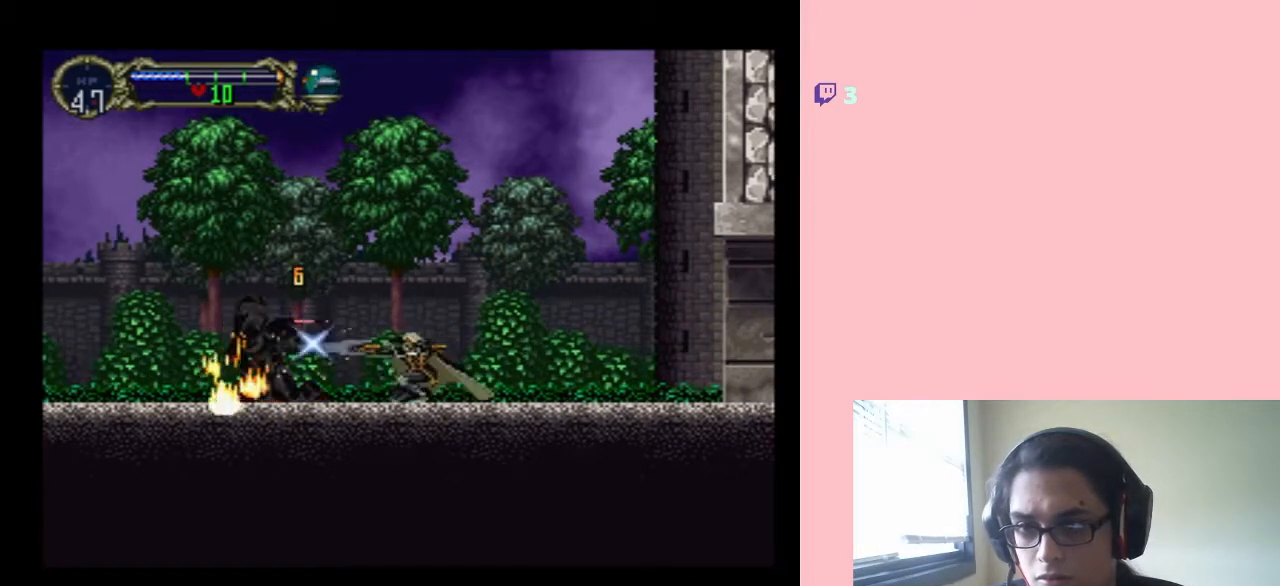
{"buttons": ["Y", "DPAD_DOWN"], "left_stick": "center", "right_stick": "center", "events": [[117, "Y", "up"], [300, "Y", "down"], [400, "Y", "up"], [417, "Y", "down"]]}
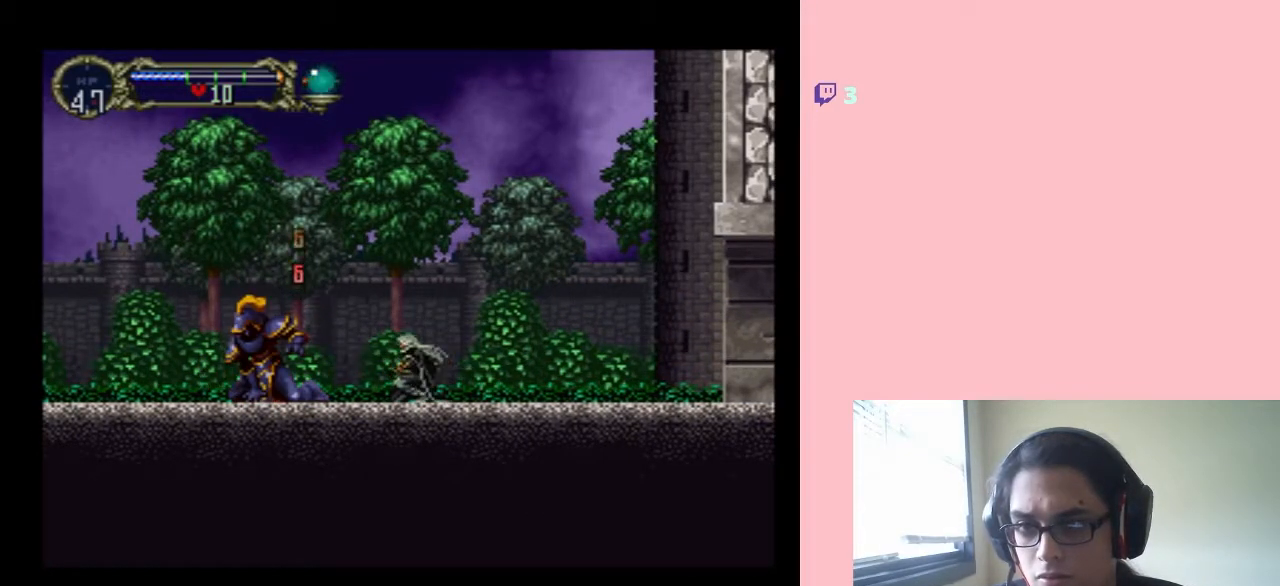
{"buttons": ["Y", "DPAD_DOWN"], "left_stick": "center", "right_stick": "center", "events": [[83, "Y", "up"], [150, "Y", "down"], [267, "Y", "up"], [333, "Y", "down"]]}
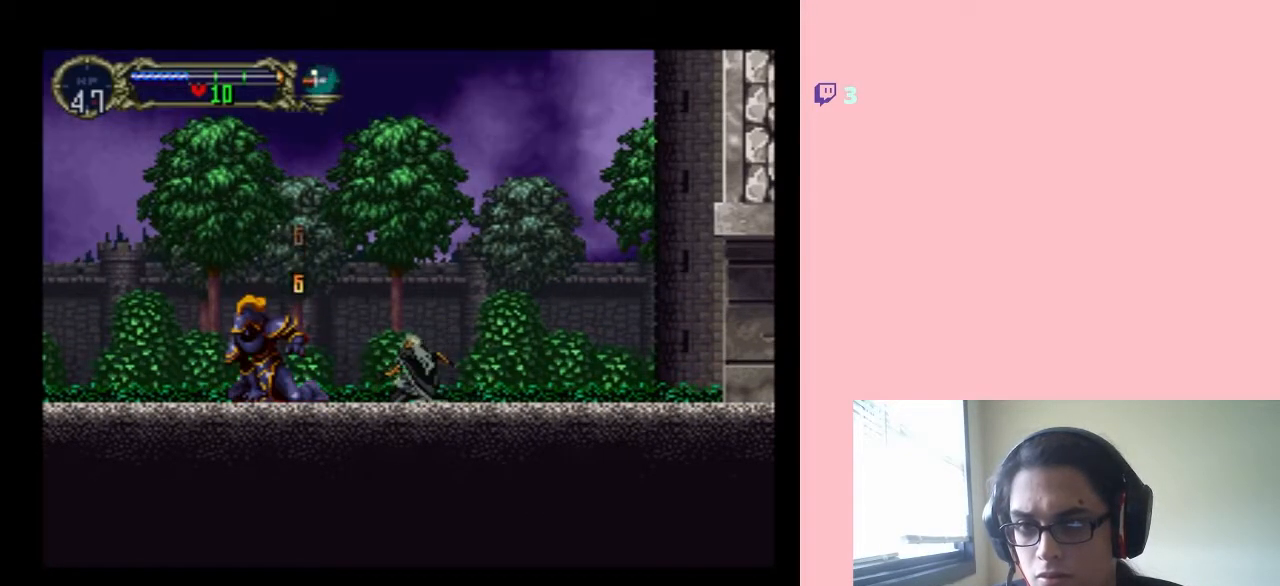
{"buttons": ["DPAD_DOWN"], "left_stick": "center", "right_stick": "center", "events": [[450, "Y", "up"]]}
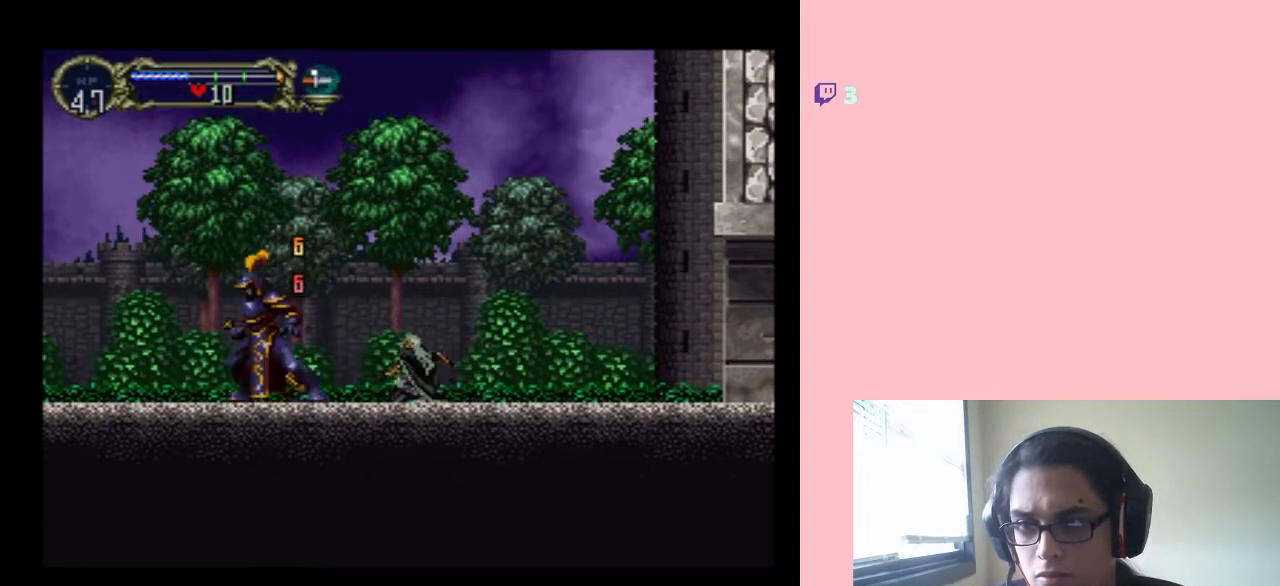
{"buttons": ["DPAD_DOWN"], "left_stick": "center", "right_stick": "center", "events": [[17, "Y", "down"], [467, "Y", "up"]]}
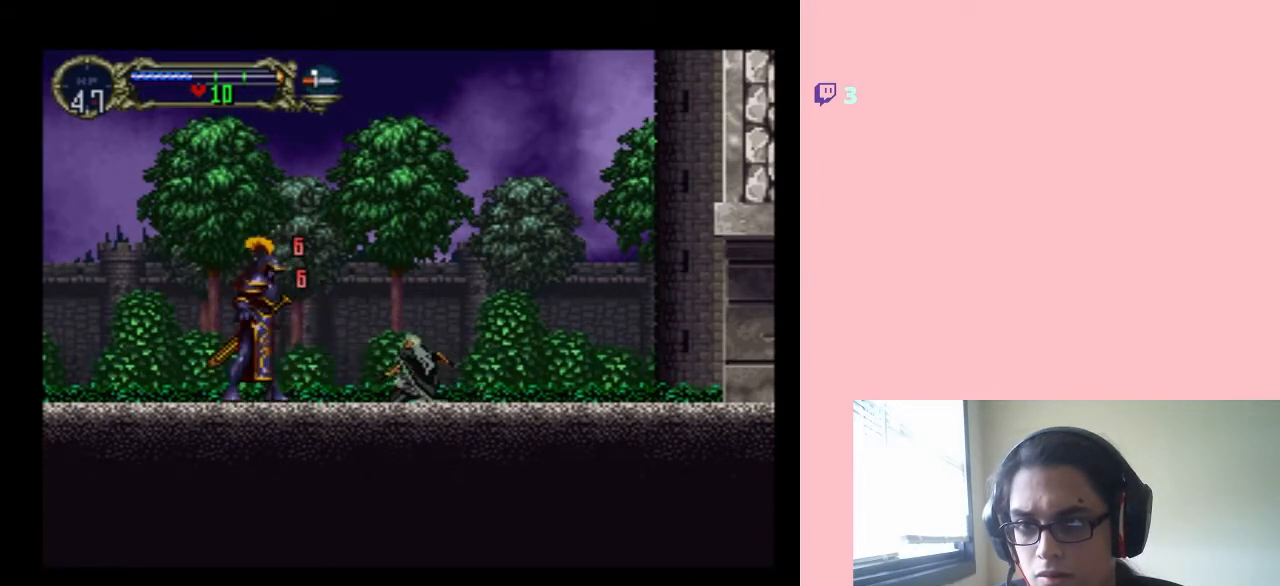
{"buttons": ["Y", "DPAD_DOWN"], "left_stick": "center", "right_stick": "center", "events": [[50, "Y", "down"], [367, "Y", "up"], [433, "Y", "down"]]}